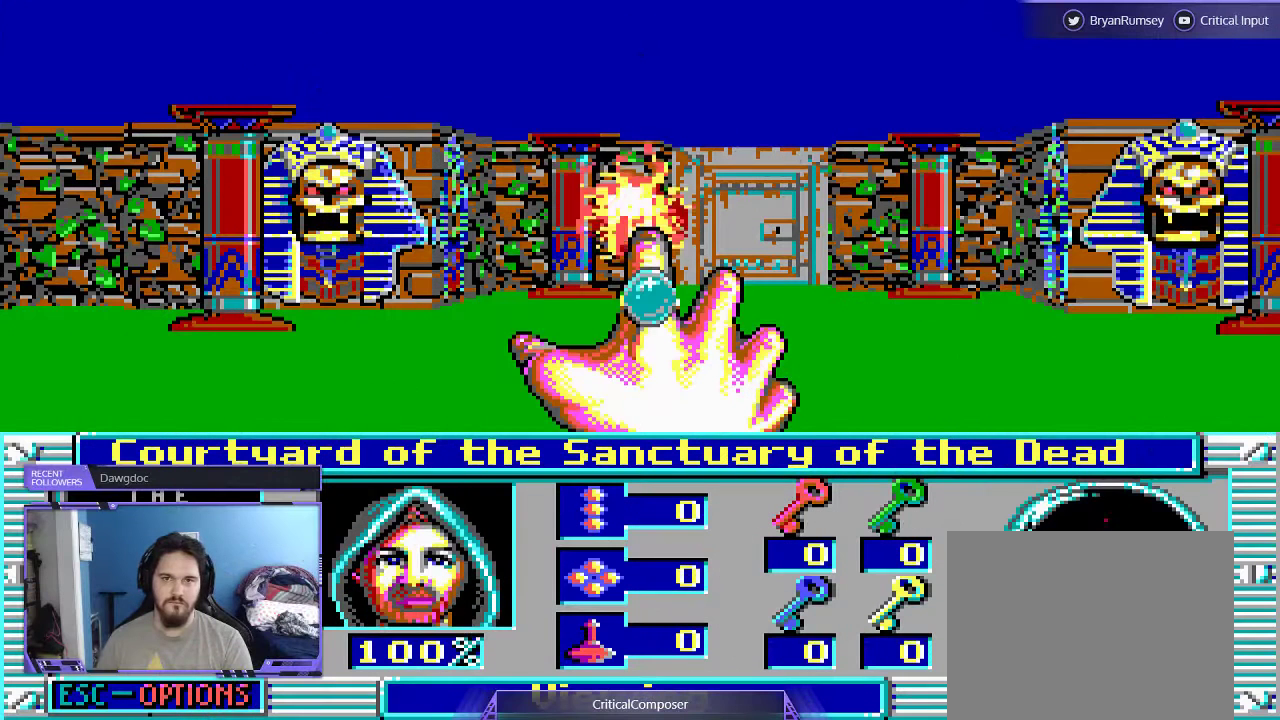
Gameplay with a controller (Xbox layout); each line is a JSON object with the inputs held at the frame after it. "events" lists button and stick changes between this image and that frame as [ms after this image, input, new state], when the widget could be followed in between. Not read: L1 L3 R1 R3 TOUCHPAD left_stick other_buttons right_stick.
{"buttons": [], "events": []}
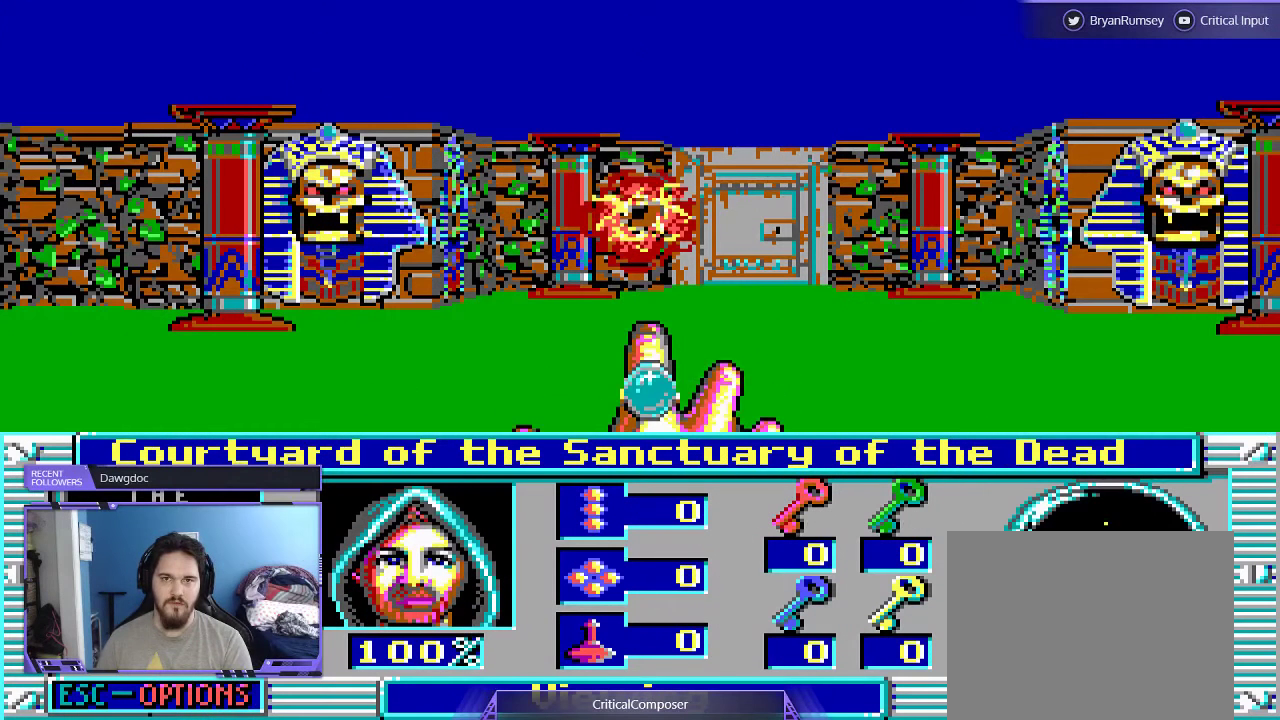
{"buttons": [], "events": []}
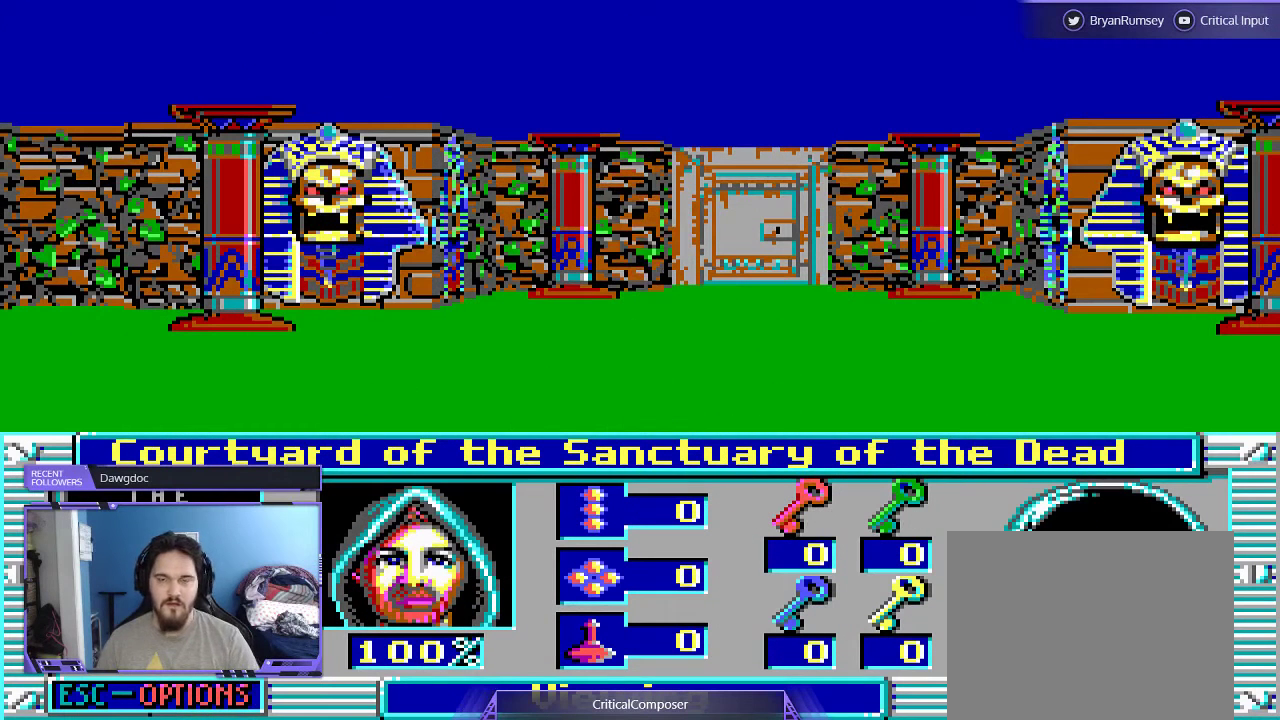
{"buttons": [], "events": []}
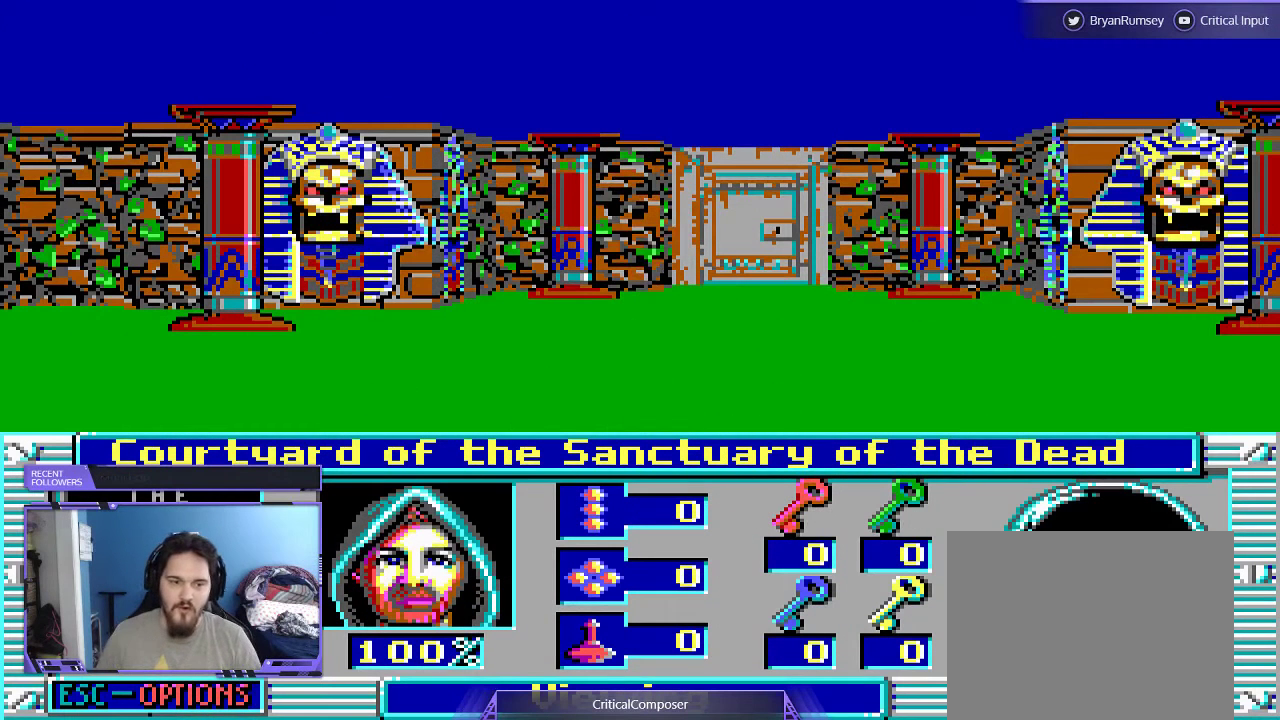
{"buttons": [], "events": []}
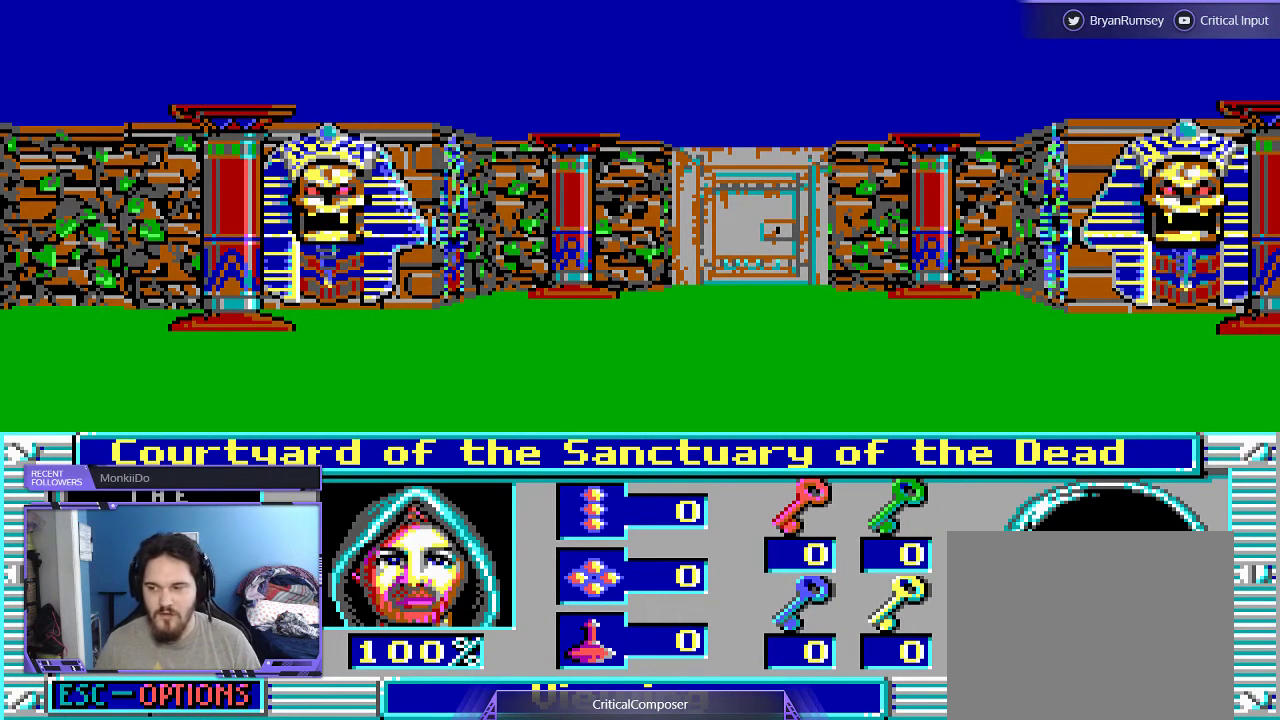
{"buttons": [], "events": []}
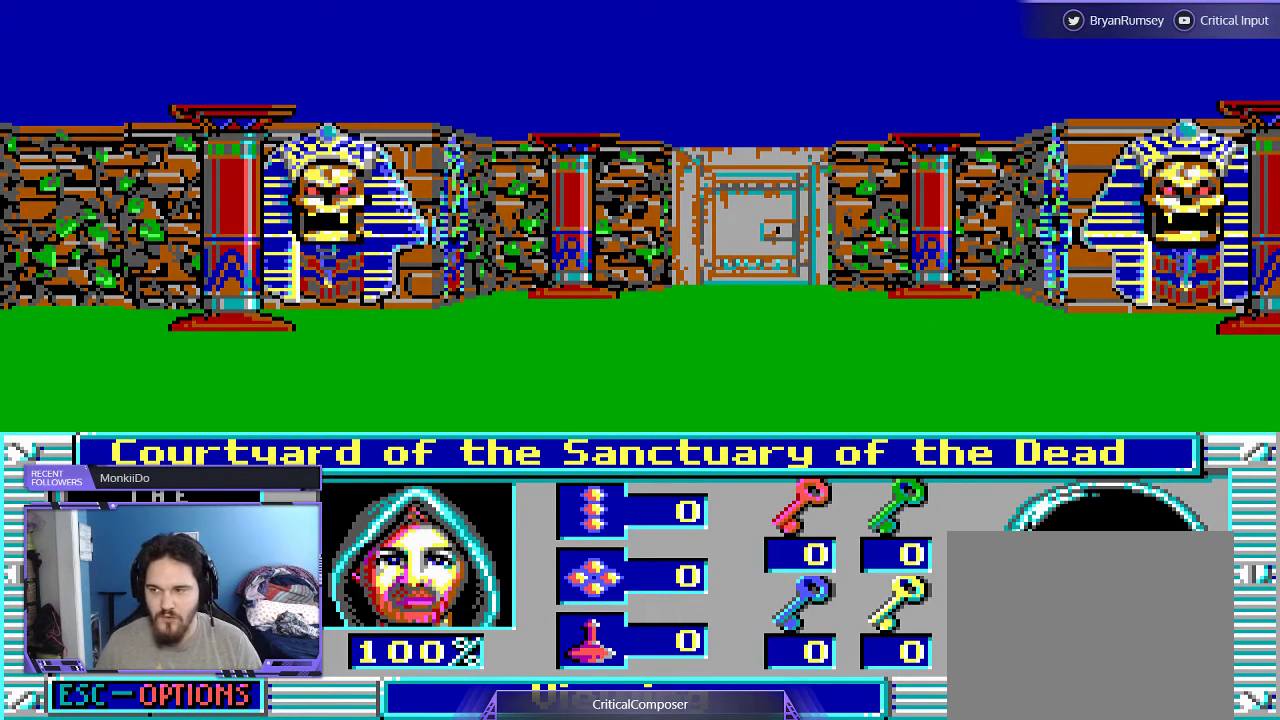
{"buttons": [], "events": []}
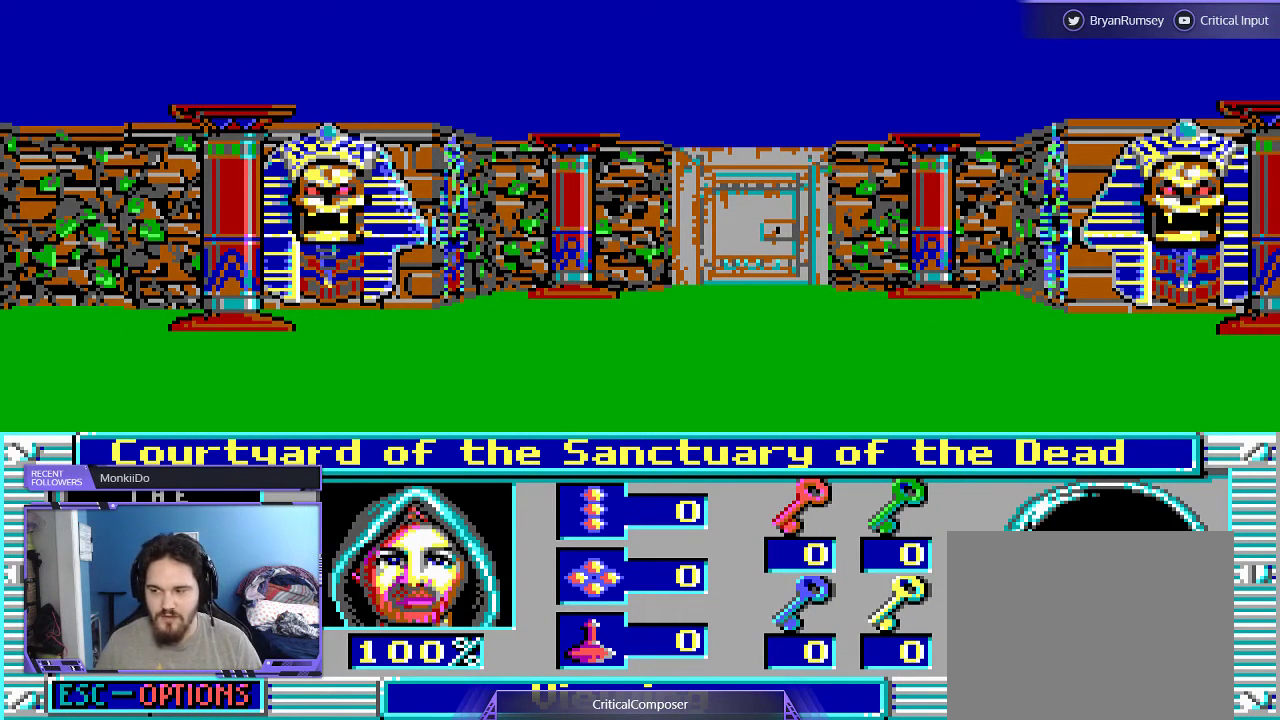
{"buttons": [], "events": []}
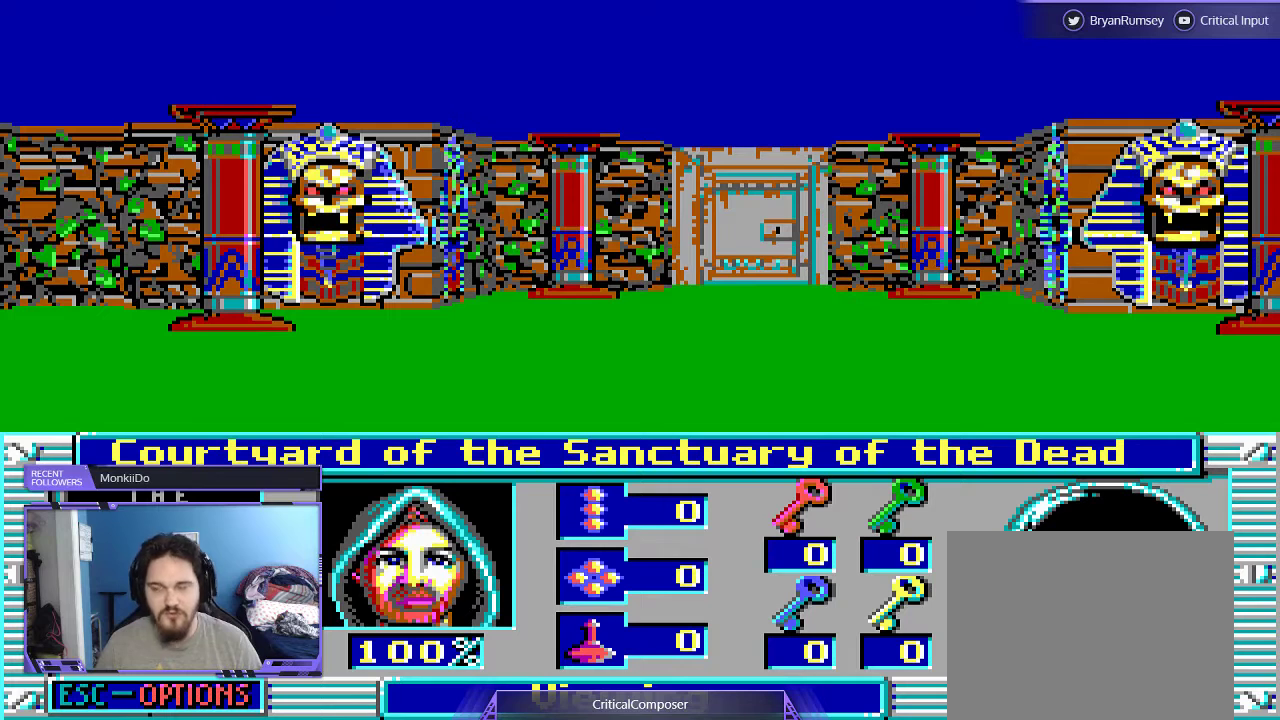
{"buttons": [], "events": []}
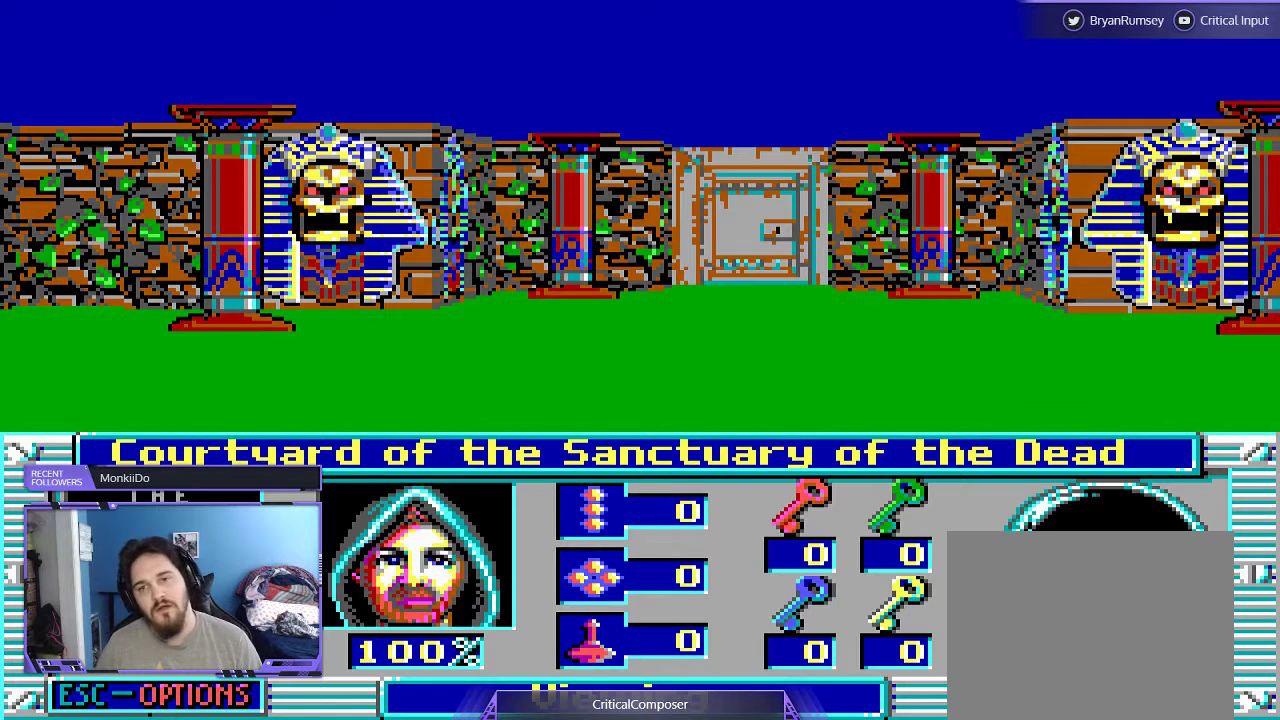
{"buttons": [], "events": [[267, "R2", "down"], [367, "R2", "up"]]}
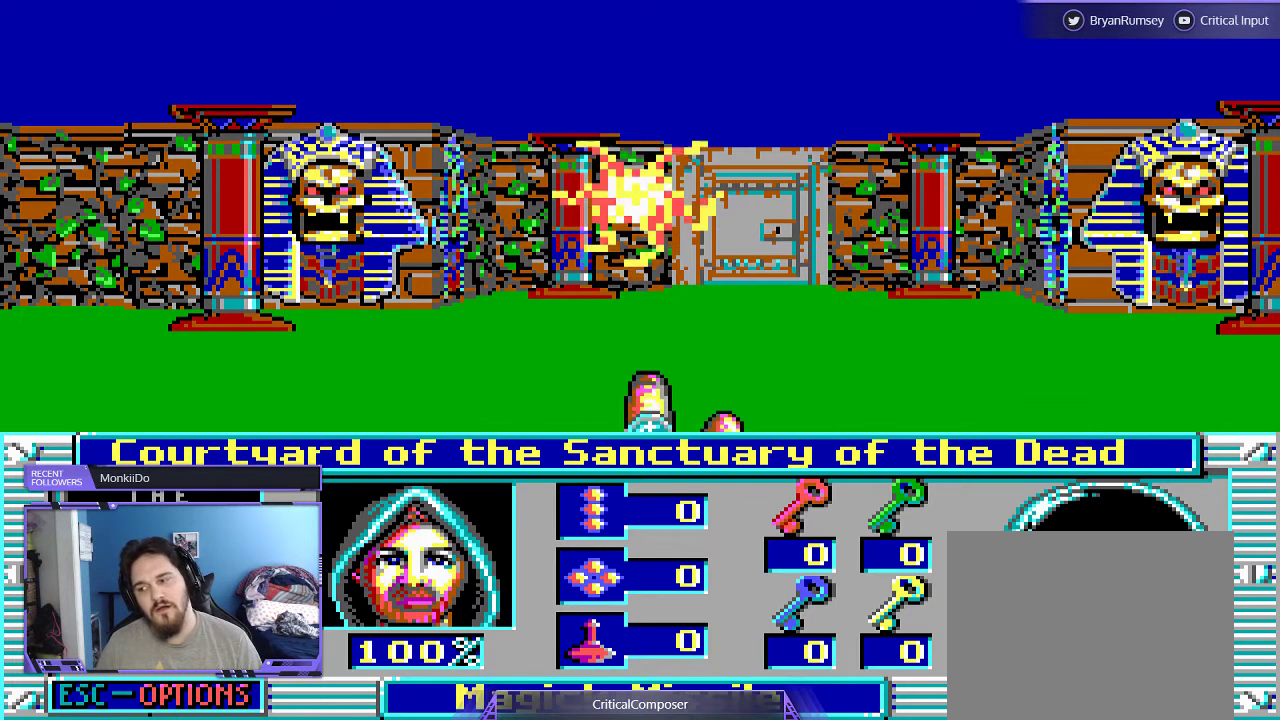
{"buttons": [], "events": [[333, "R2", "down"], [500, "R2", "up"]]}
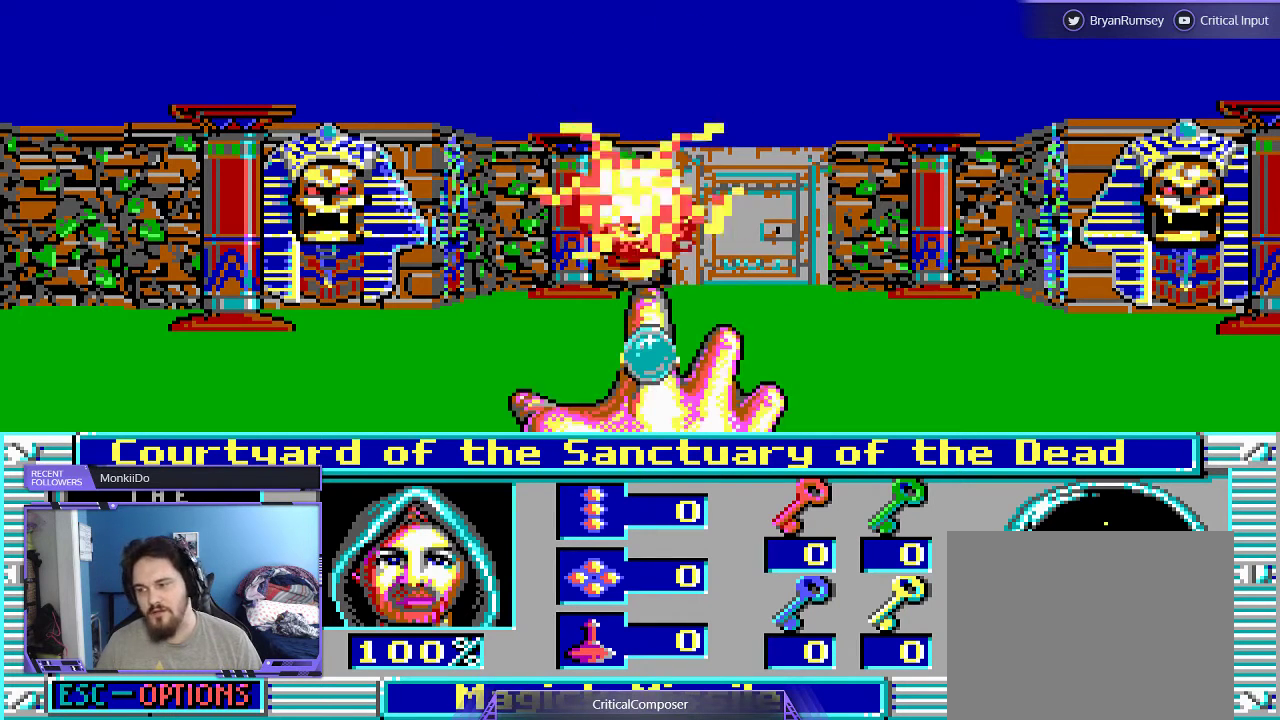
{"buttons": [], "events": [[133, "R2", "down"], [267, "R2", "up"]]}